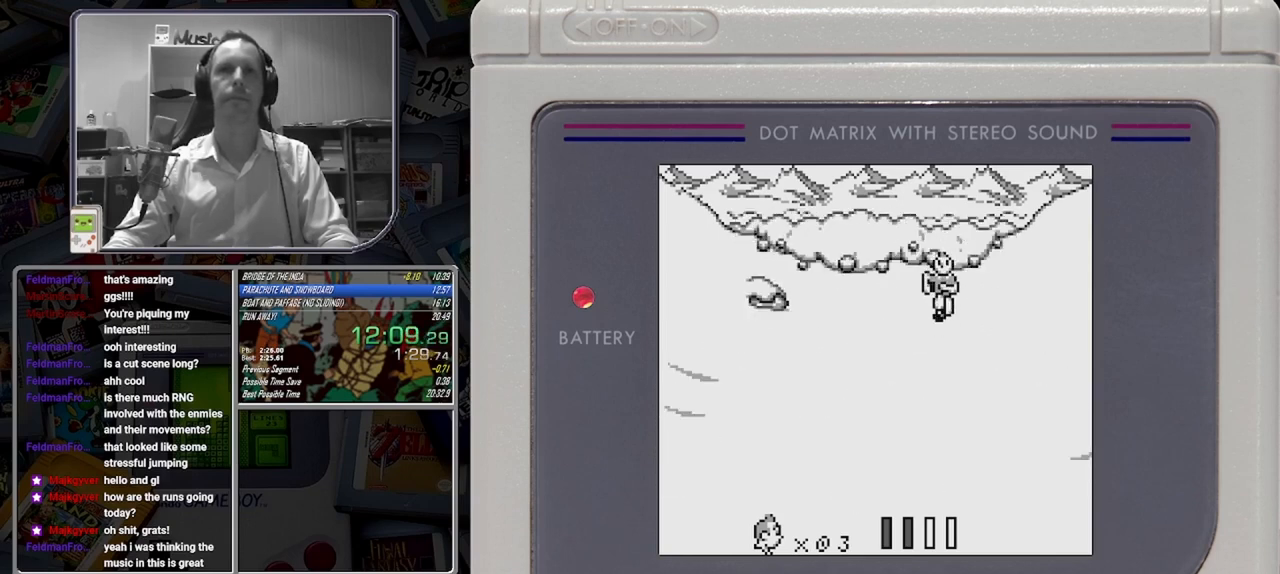
Gameplay with a controller (Nintendo layout); each line is a JSON object with the inputs held at the frame after it. "events" lists button and stick changes between this image and that frame as [ms after this image, input, new state], when the widget could be followed in between. Not read: A L2 L3 R2 R3 left_stick right_stick.
{"buttons": [], "events": []}
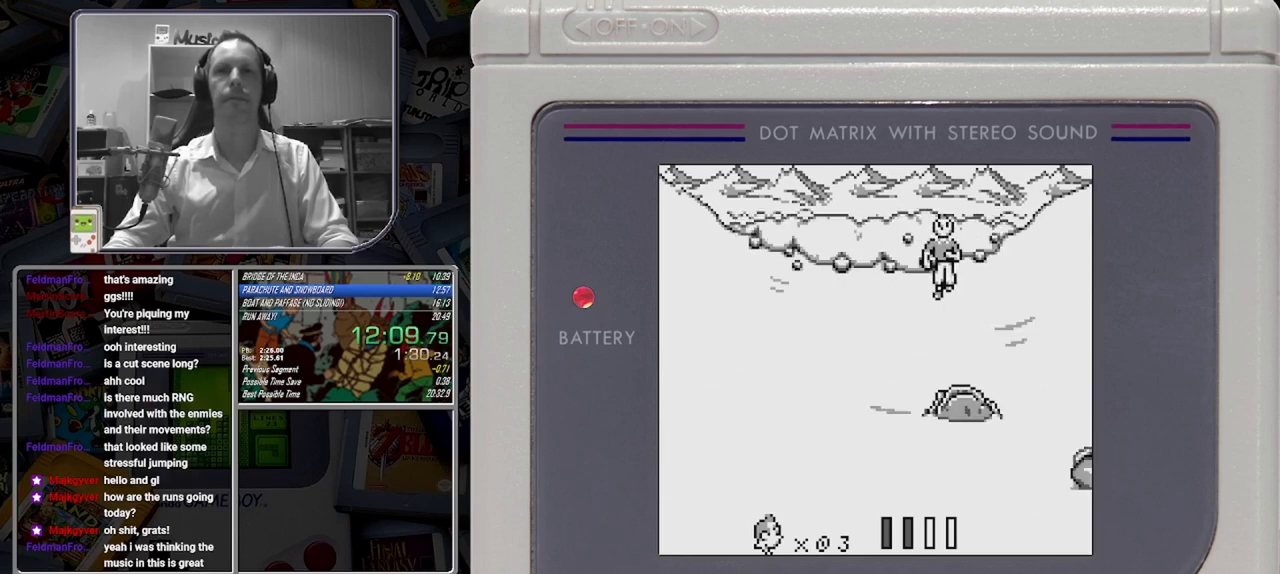
{"buttons": ["DPAD_LEFT"], "events": [[42, "DPAD_LEFT", "down"]]}
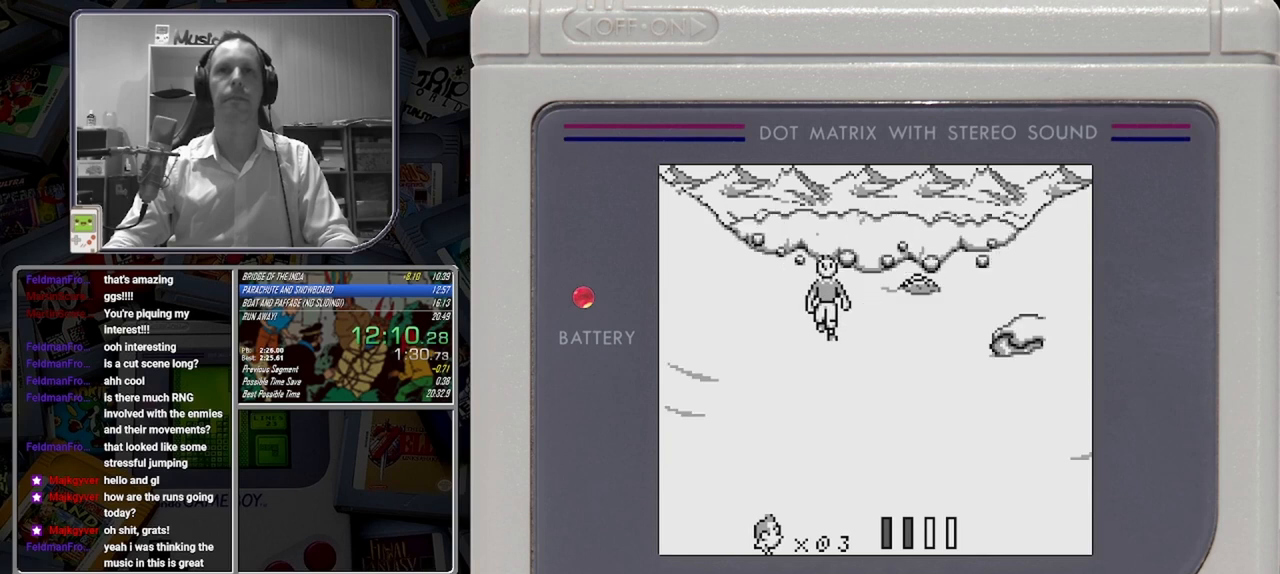
{"buttons": [], "events": [[375, "DPAD_LEFT", "up"]]}
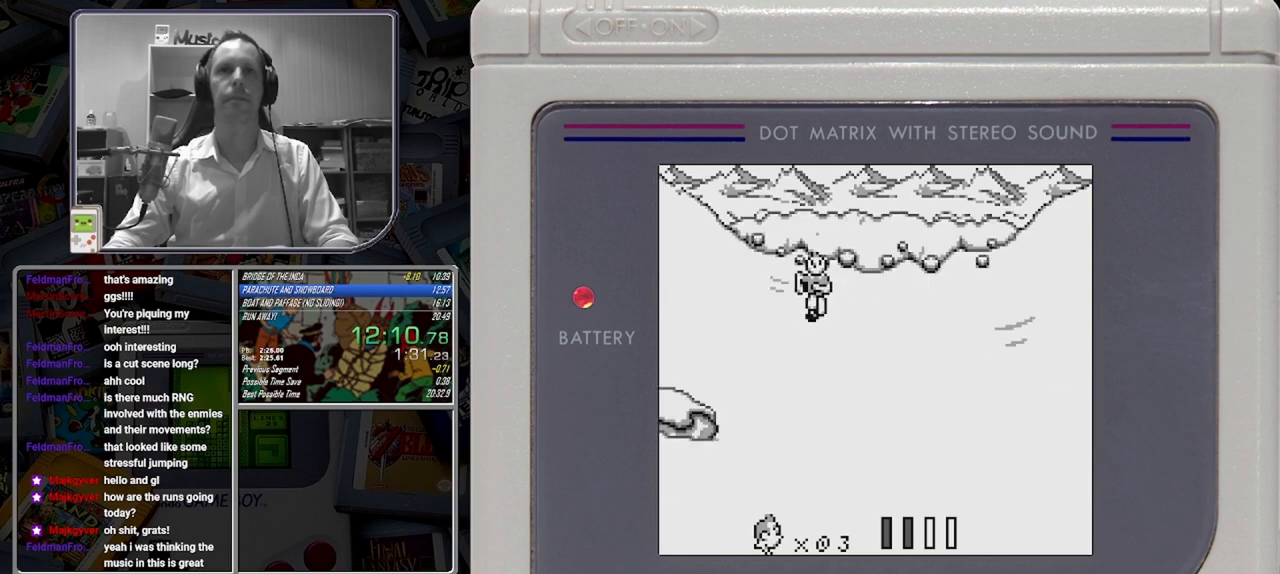
{"buttons": [], "events": []}
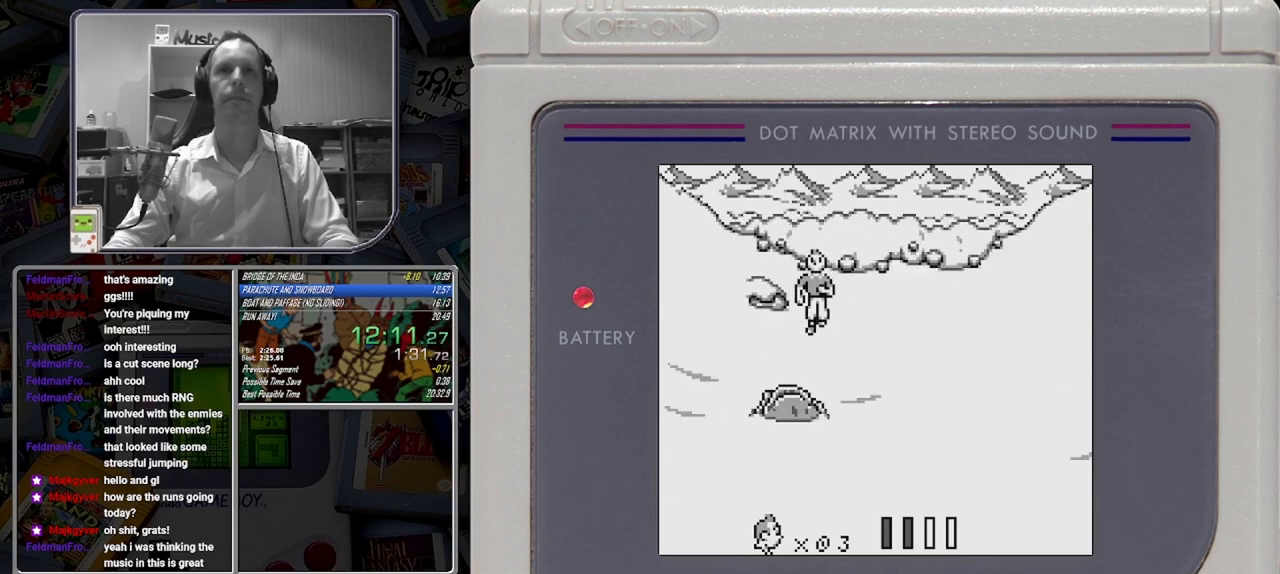
{"buttons": ["DPAD_RIGHT"], "events": [[250, "DPAD_RIGHT", "down"]]}
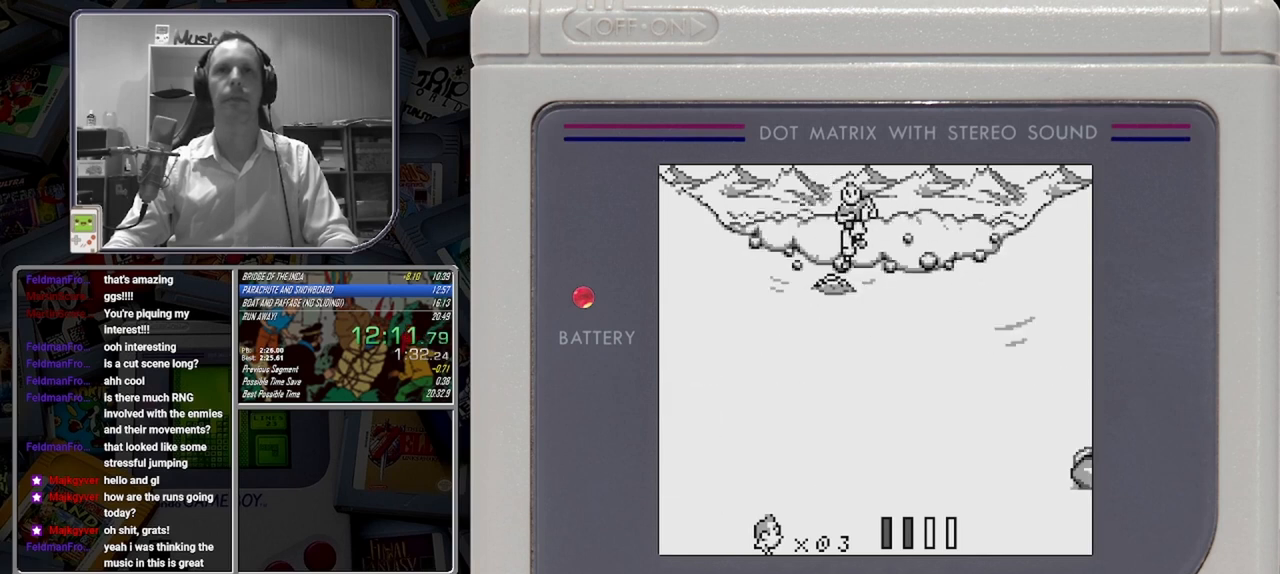
{"buttons": [], "events": [[500, "DPAD_RIGHT", "up"]]}
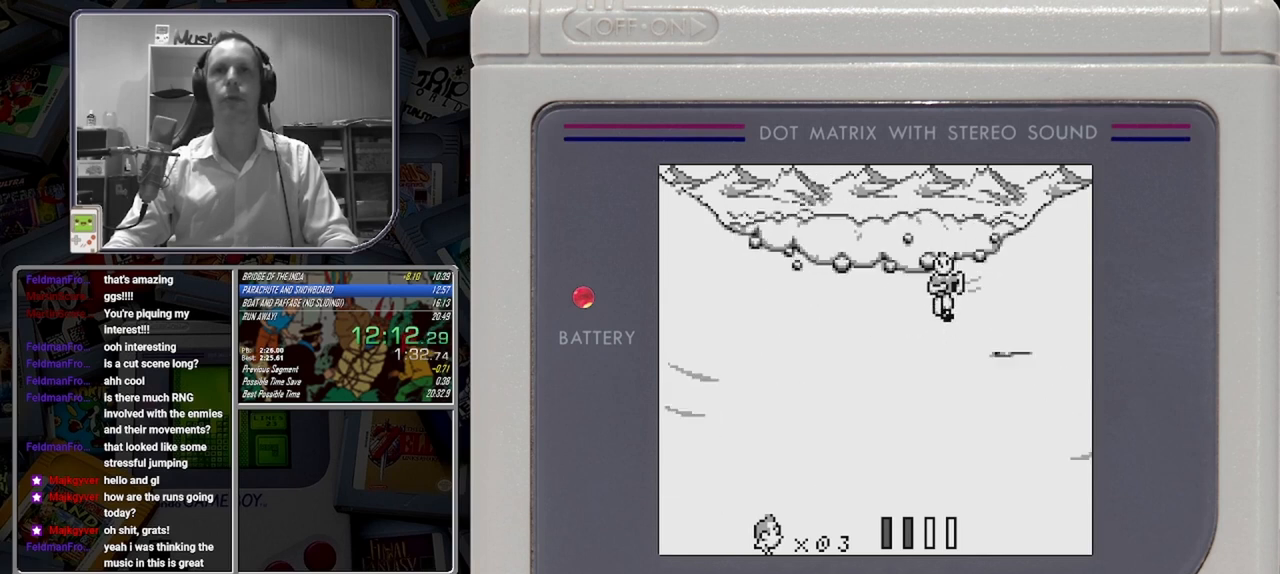
{"buttons": [], "events": []}
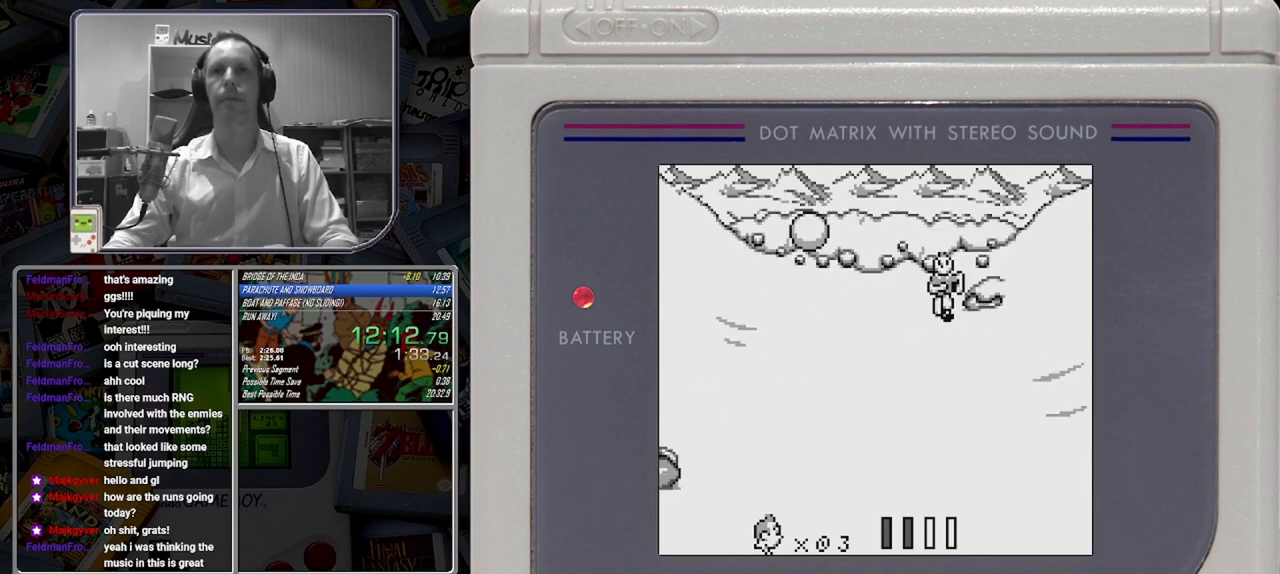
{"buttons": [], "events": []}
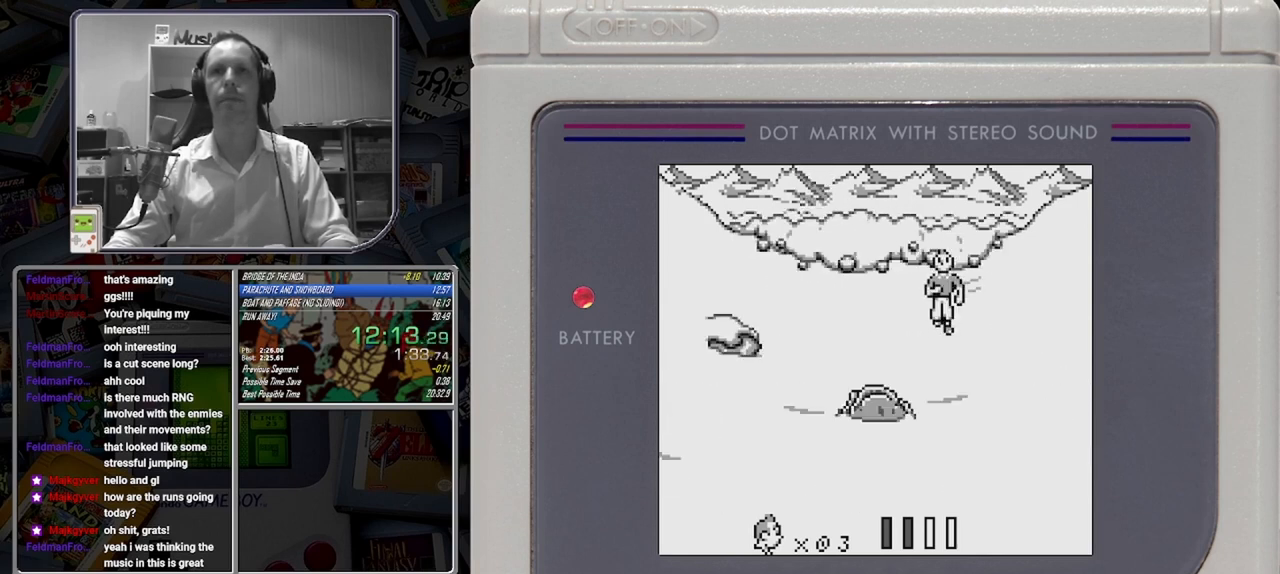
{"buttons": [], "events": []}
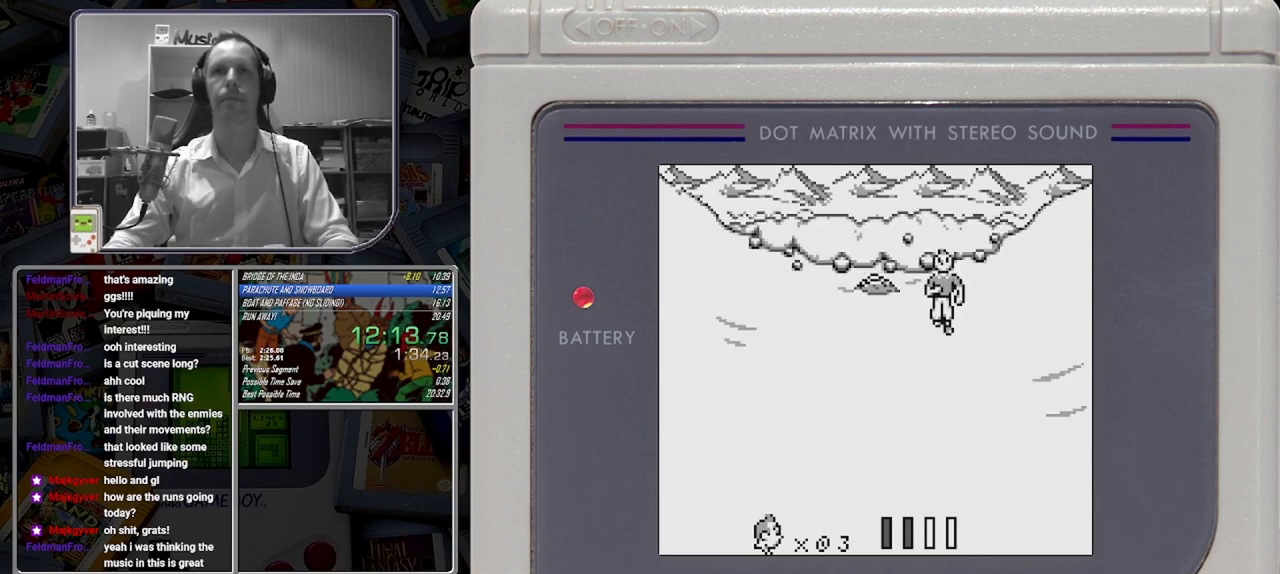
{"buttons": [], "events": []}
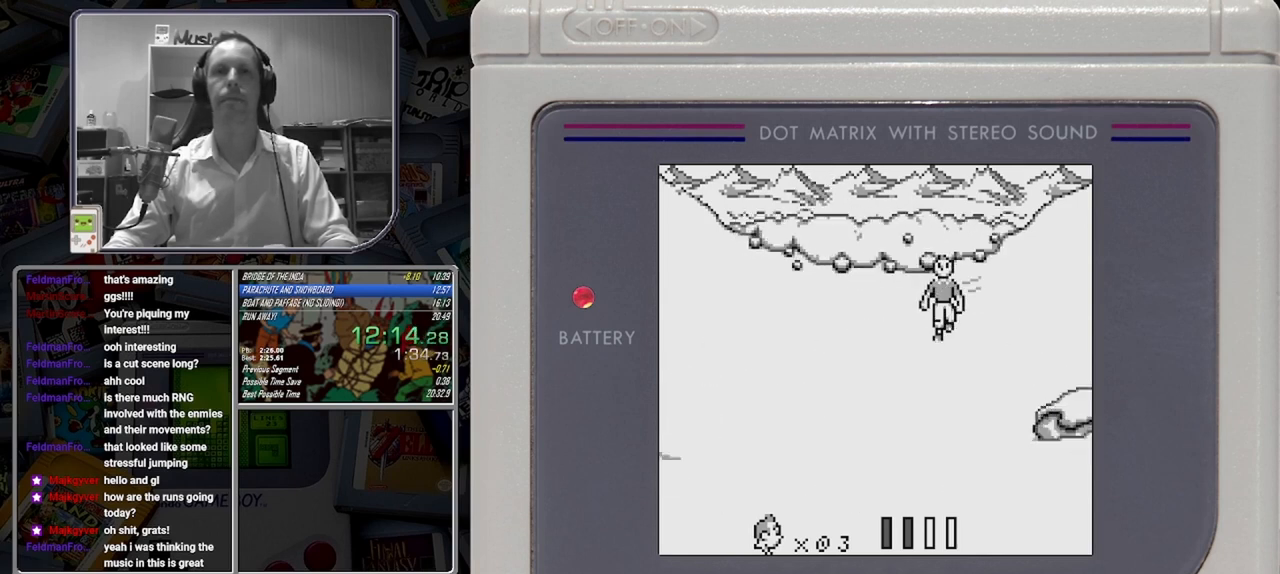
{"buttons": [], "events": []}
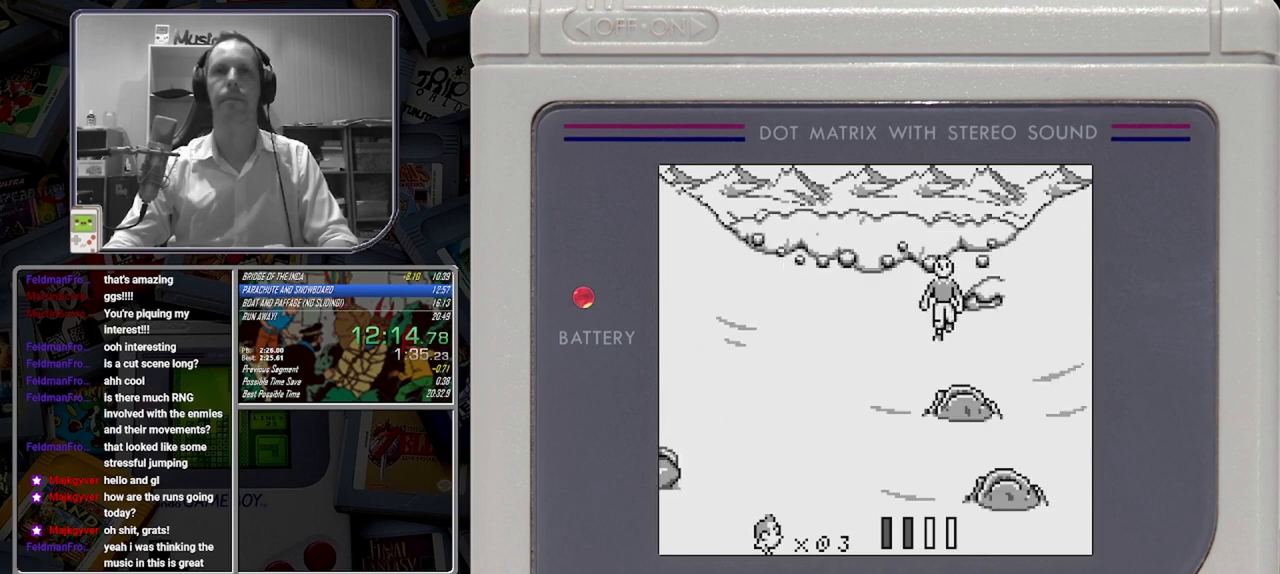
{"buttons": ["DPAD_LEFT"], "events": [[83, "DPAD_LEFT", "down"]]}
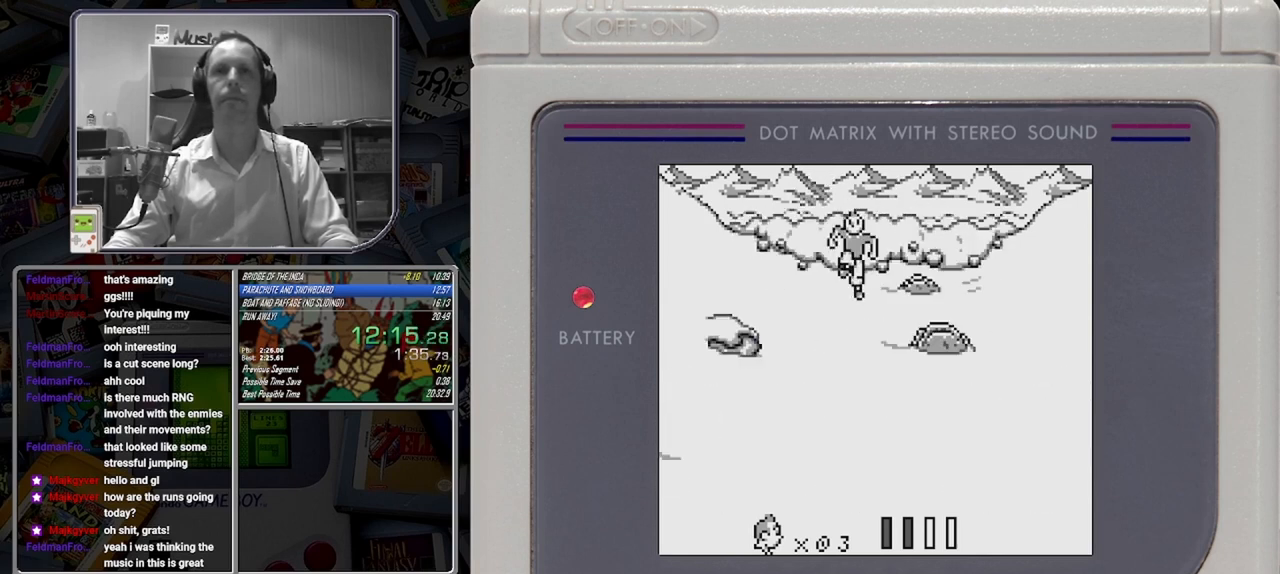
{"buttons": [], "events": [[417, "DPAD_LEFT", "up"]]}
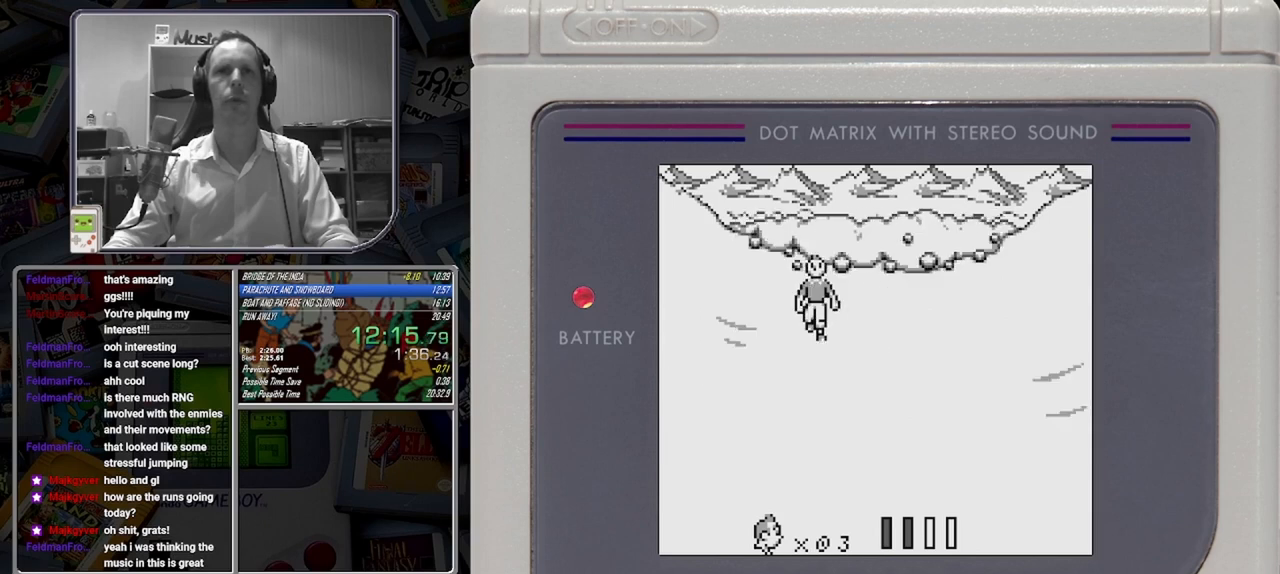
{"buttons": [], "events": []}
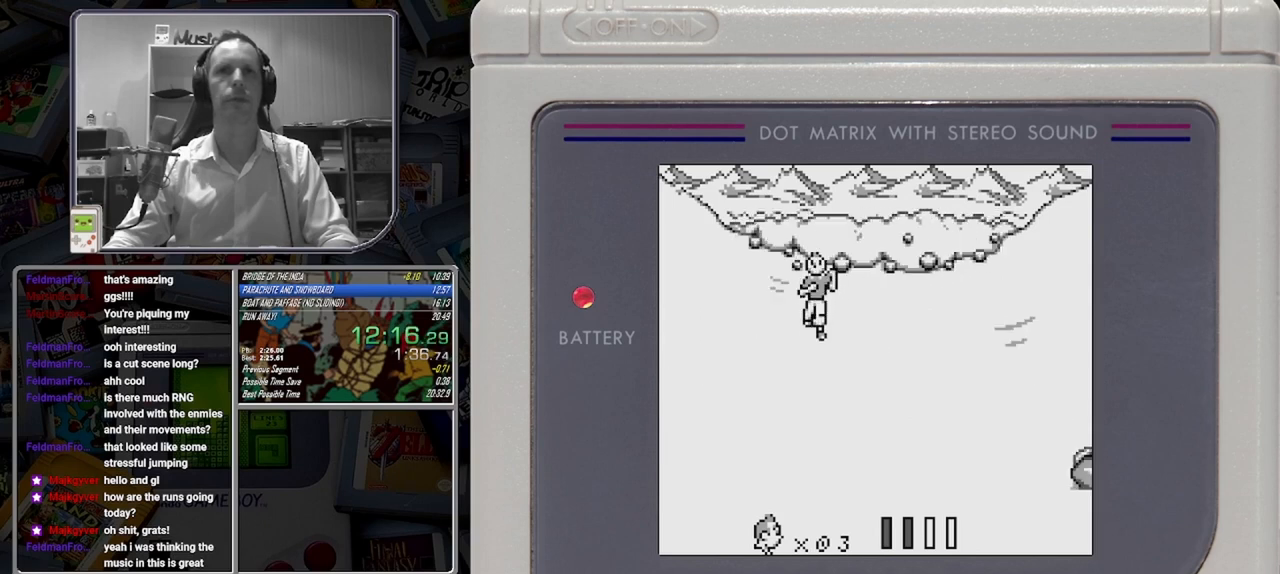
{"buttons": [], "events": []}
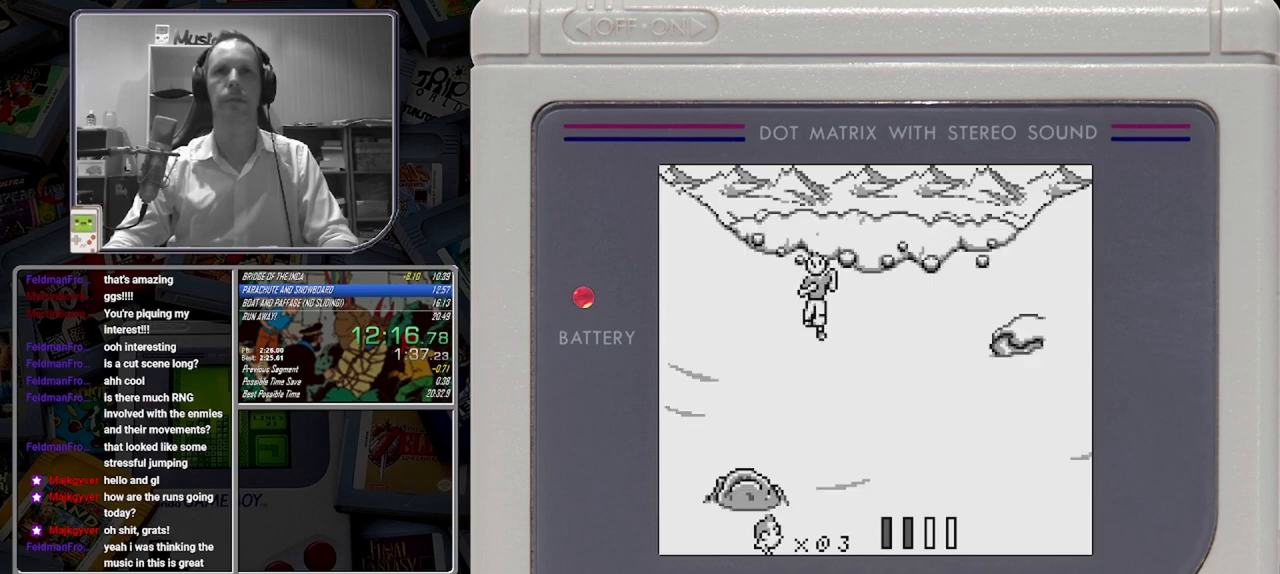
{"buttons": ["DPAD_RIGHT"], "events": [[292, "DPAD_RIGHT", "down"]]}
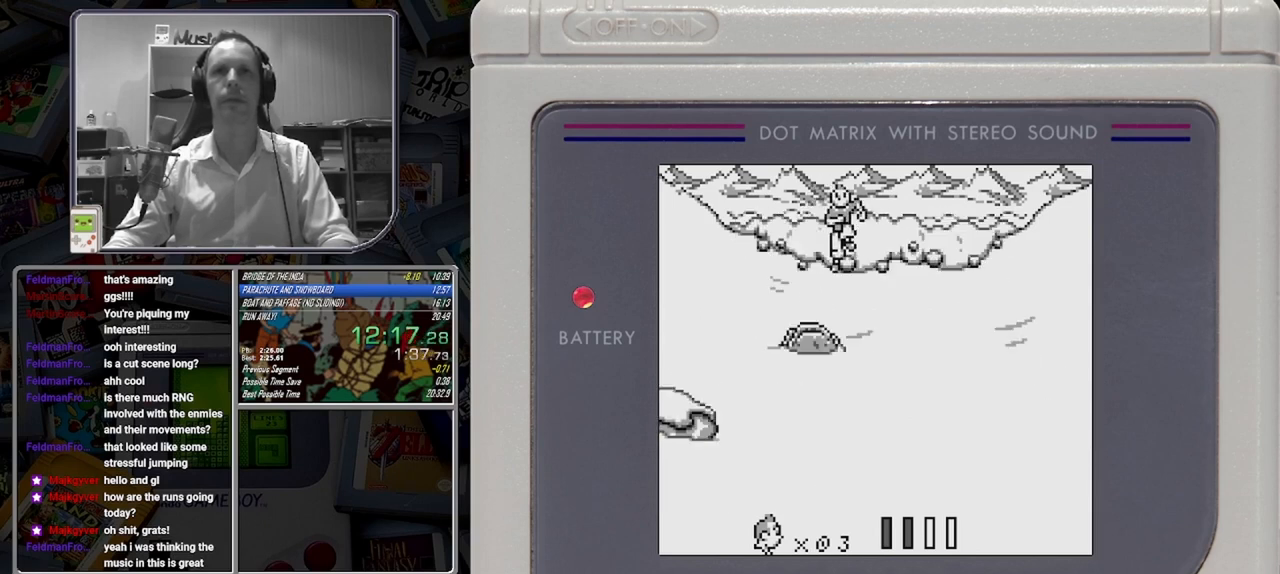
{"buttons": ["DPAD_RIGHT"], "events": []}
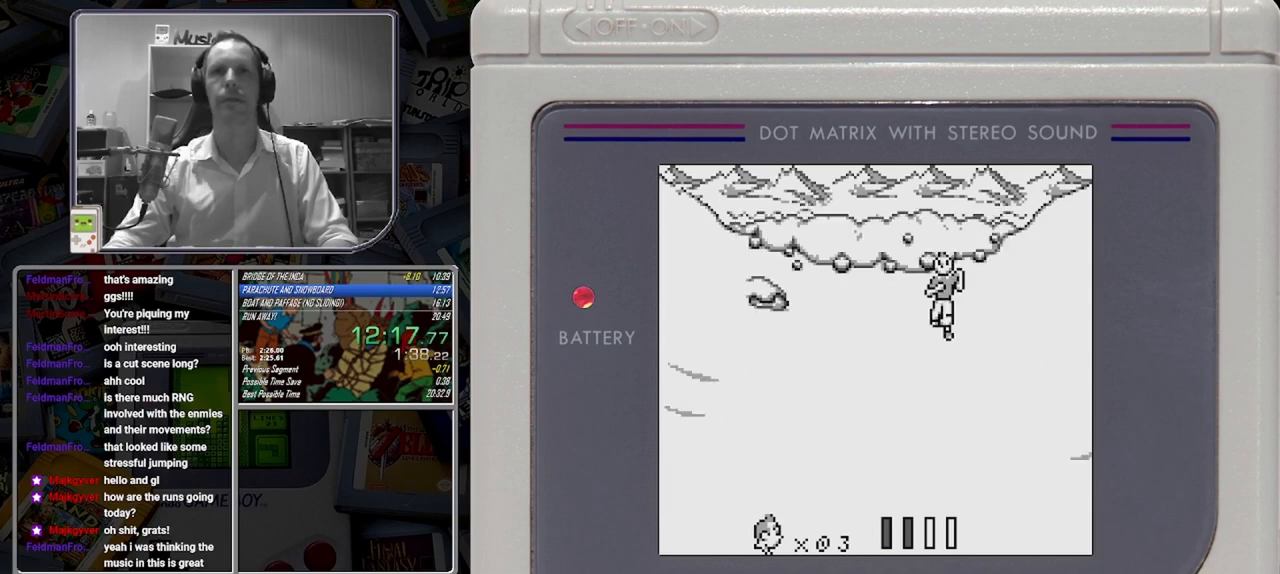
{"buttons": [], "events": [[83, "DPAD_RIGHT", "up"]]}
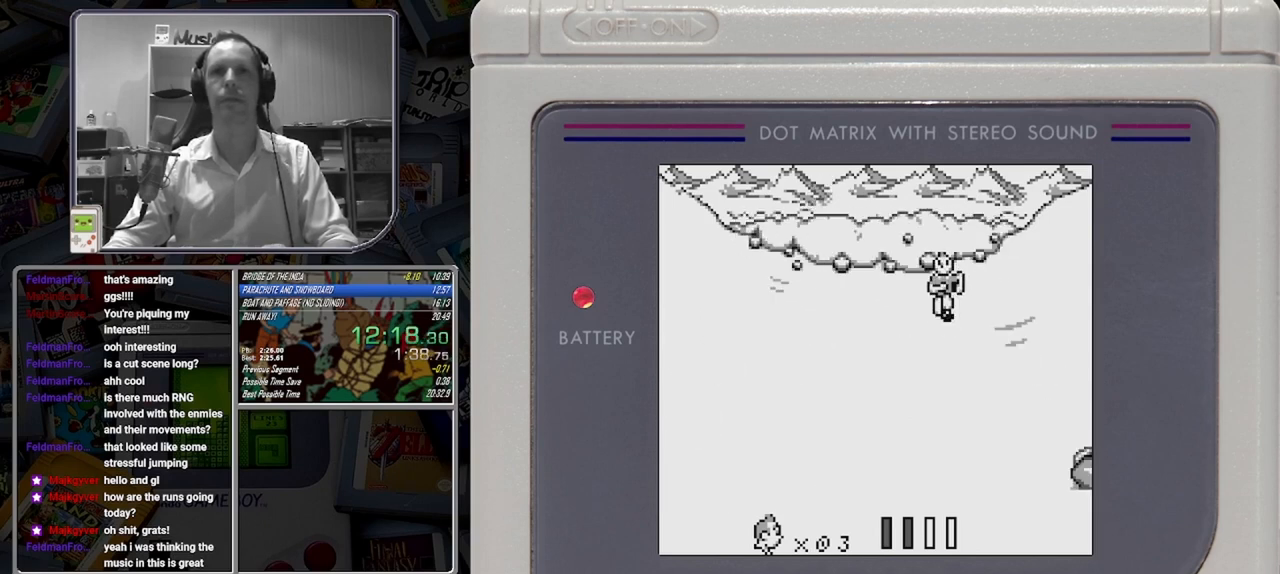
{"buttons": [], "events": []}
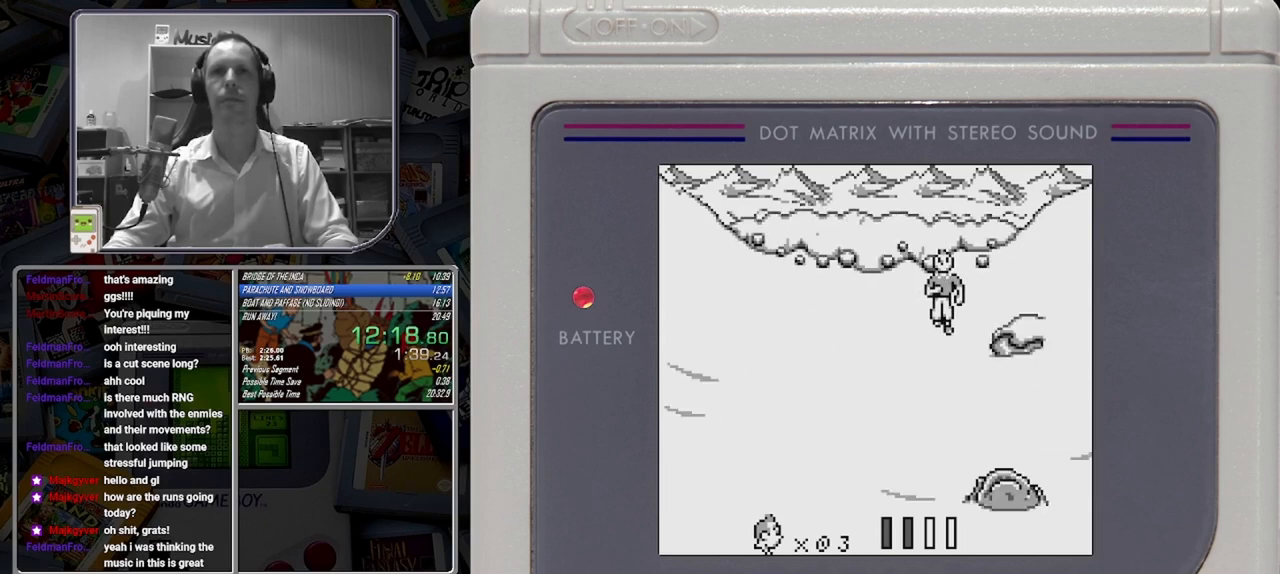
{"buttons": ["DPAD_LEFT"], "events": [[333, "DPAD_LEFT", "down"]]}
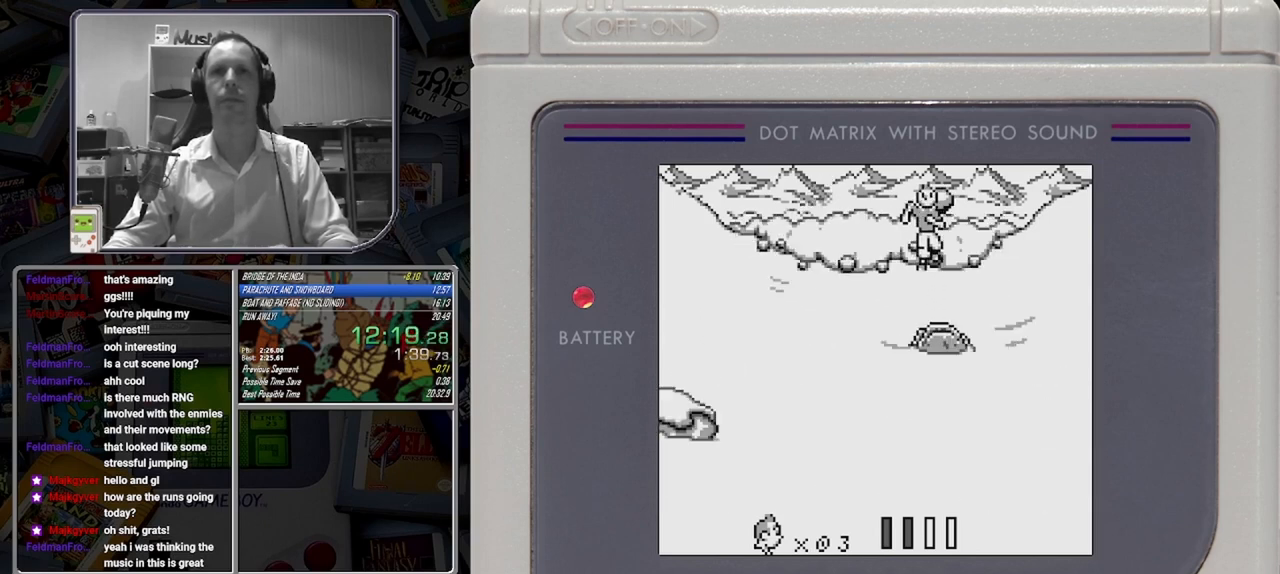
{"buttons": ["DPAD_LEFT"], "events": []}
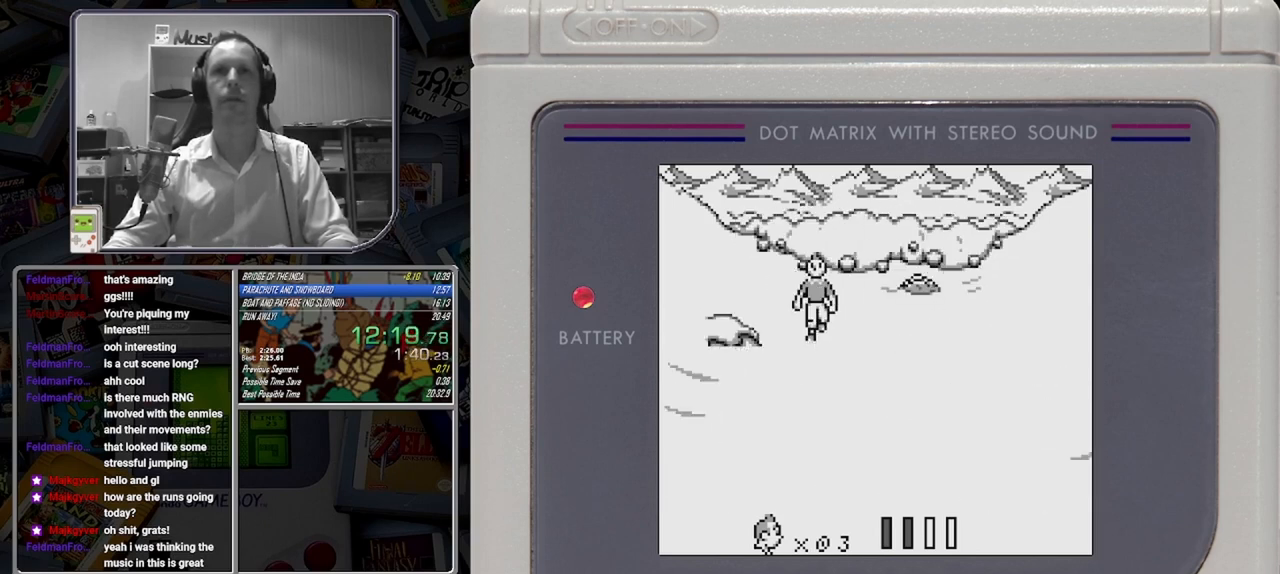
{"buttons": [], "events": [[167, "DPAD_LEFT", "up"]]}